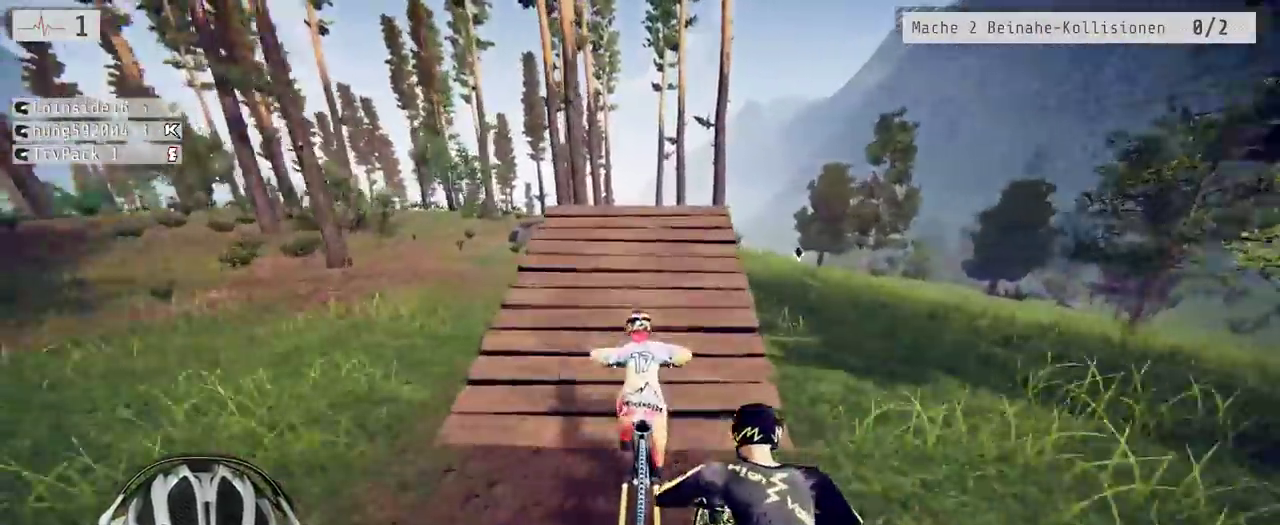
Gameplay with a controller (Xbox layout); each line is a JSON object with the inputs held at the frame after it. "events" lists button and stick changes between this image and that frame as [ms after this image, input, new state], when the widget could be followed in between. Not read: L3 R3.
{"buttons": ["R2"], "left_stick": "down", "right_stick": "center", "events": [[50, "left_stick", "down"], [50, "right_stick", "center"], [117, "right_stick", "up"], [450, "right_stick", "center"]]}
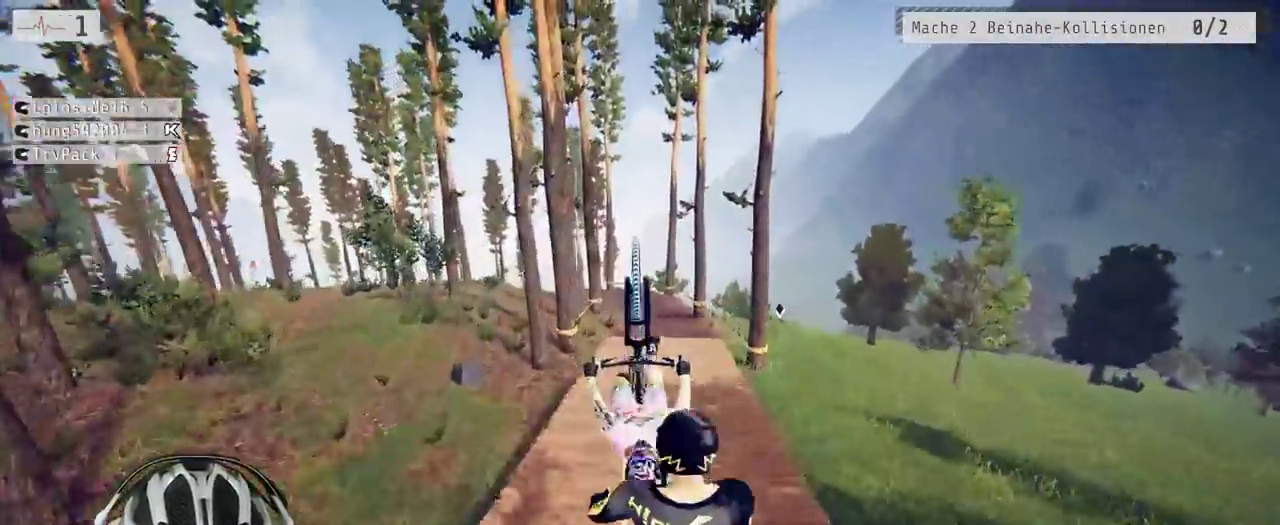
{"buttons": ["R2"], "left_stick": "center", "right_stick": "center", "events": [[333, "left_stick", "center"]]}
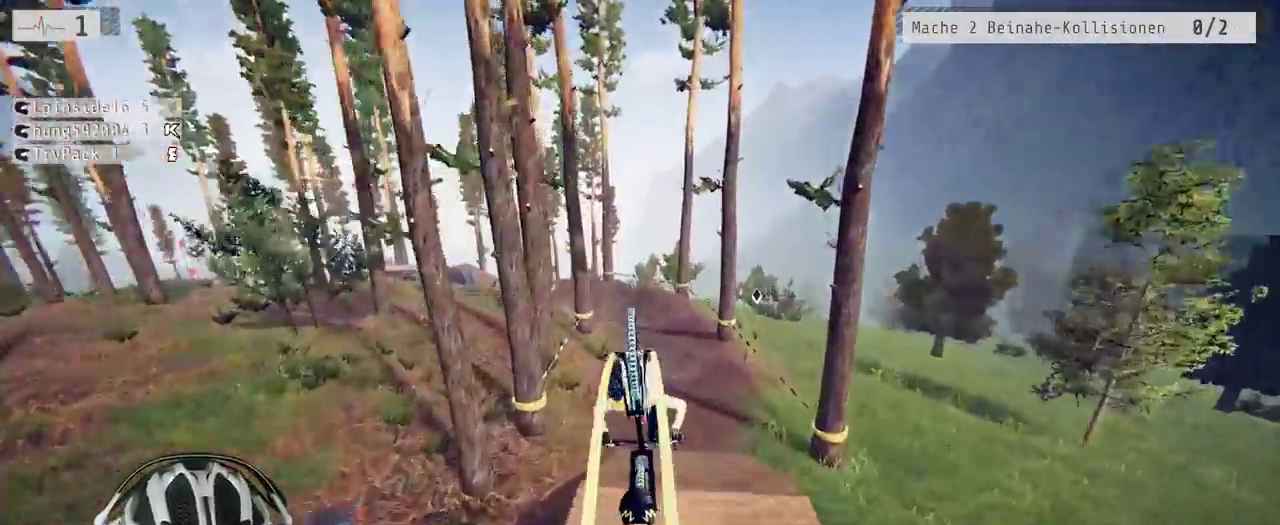
{"buttons": ["R2"], "left_stick": "center", "right_stick": "center", "events": []}
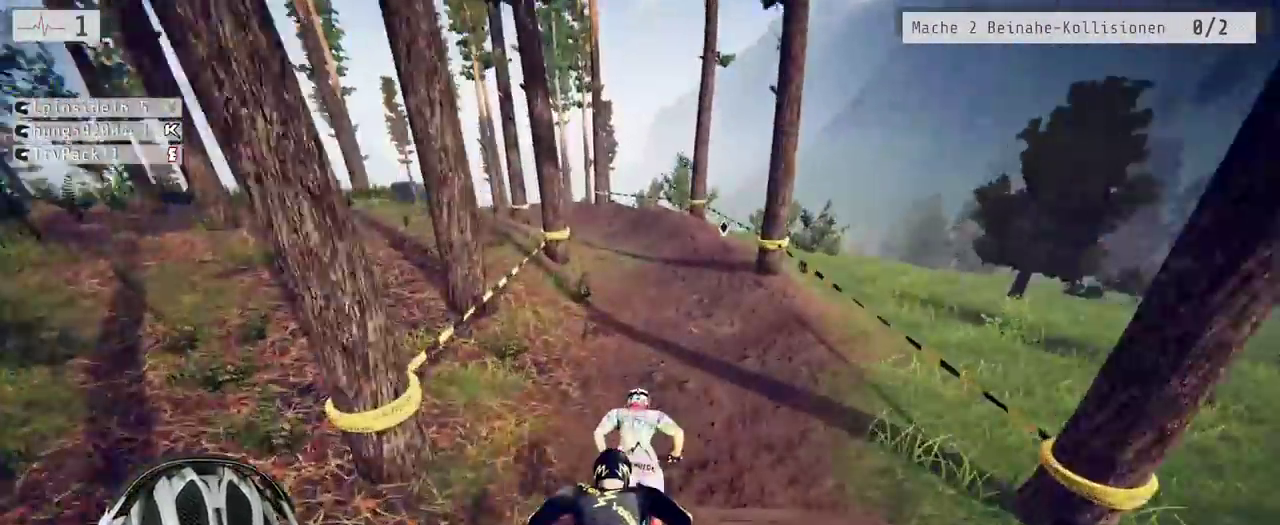
{"buttons": ["R2"], "left_stick": "center", "right_stick": "center", "events": []}
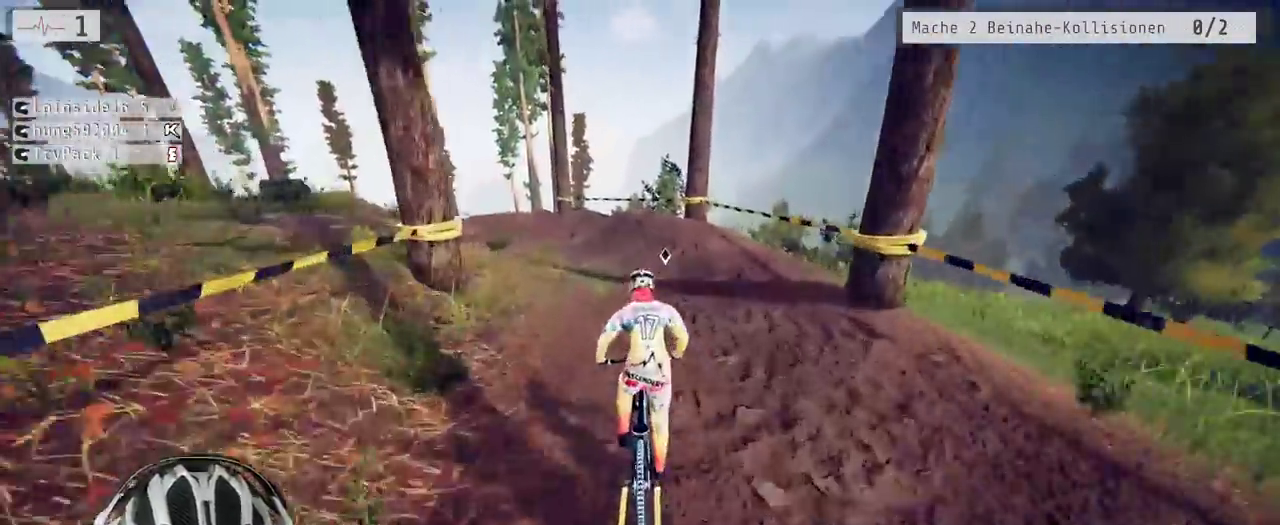
{"buttons": ["R2"], "left_stick": "left", "right_stick": "center"}
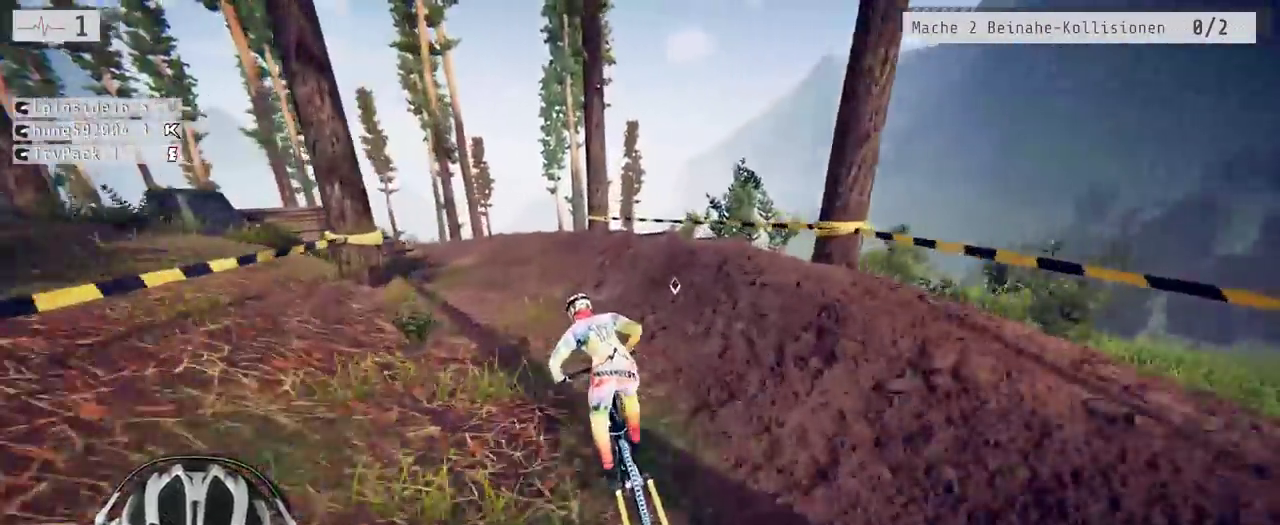
{"buttons": ["R2"], "left_stick": "left", "right_stick": "center"}
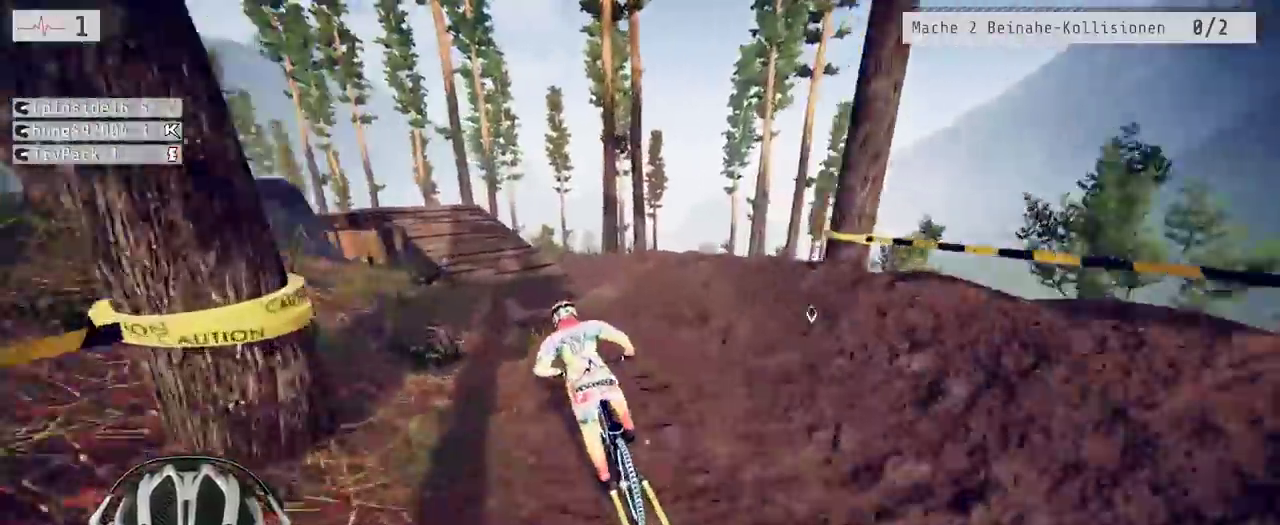
{"buttons": ["R2"], "left_stick": "left", "right_stick": "down"}
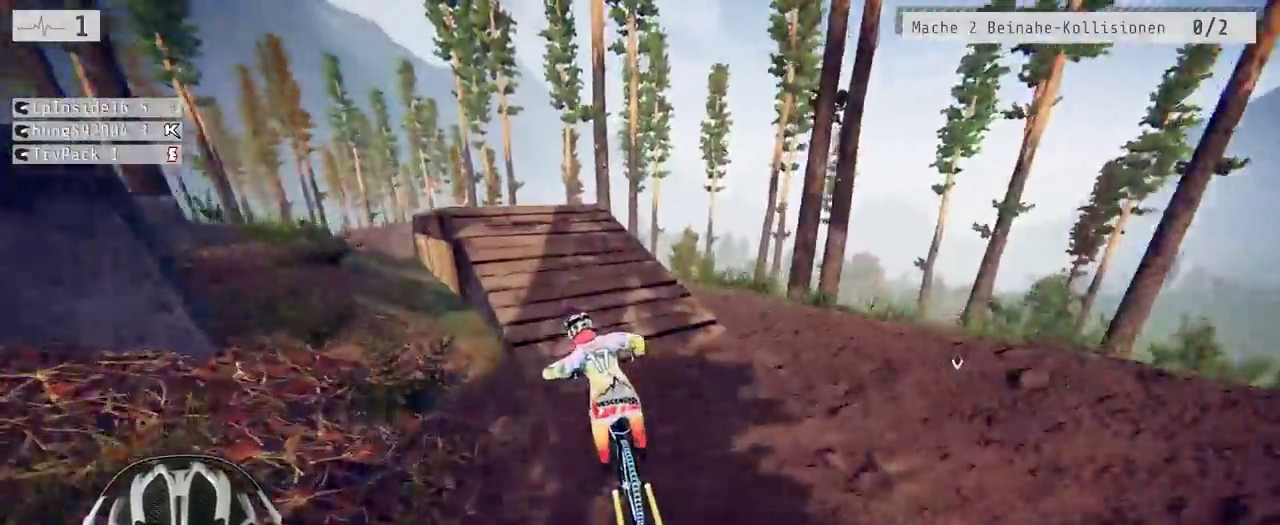
{"buttons": ["R2"], "left_stick": "down", "right_stick": "up", "events": [[267, "left_stick", "down-left"], [300, "right_stick", "up"], [367, "left_stick", "down"]]}
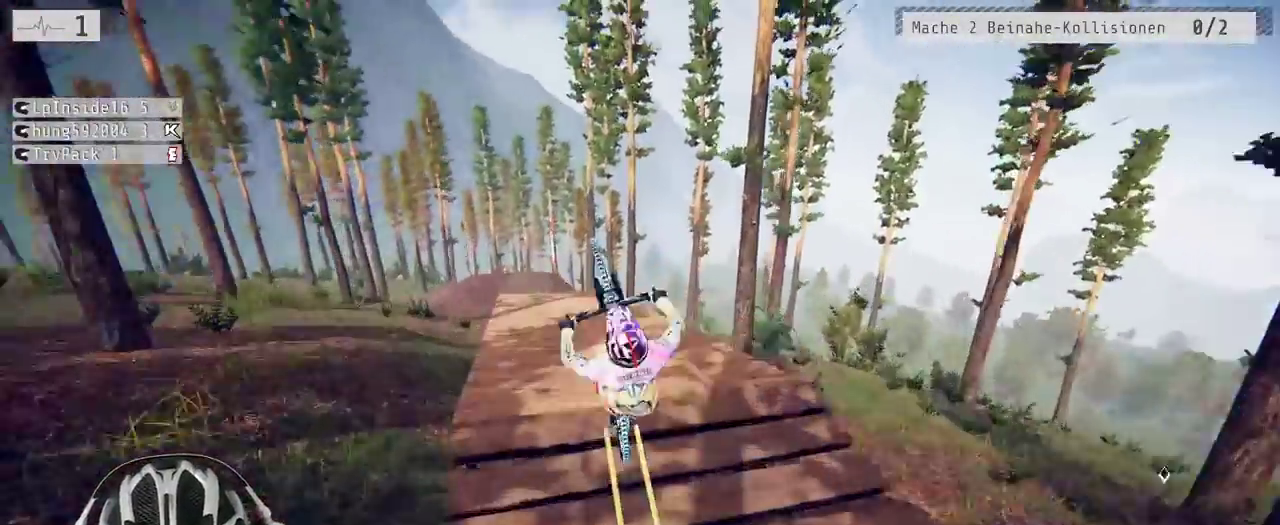
{"buttons": ["R2"], "left_stick": "down", "right_stick": "center", "events": [[100, "right_stick", "center"]]}
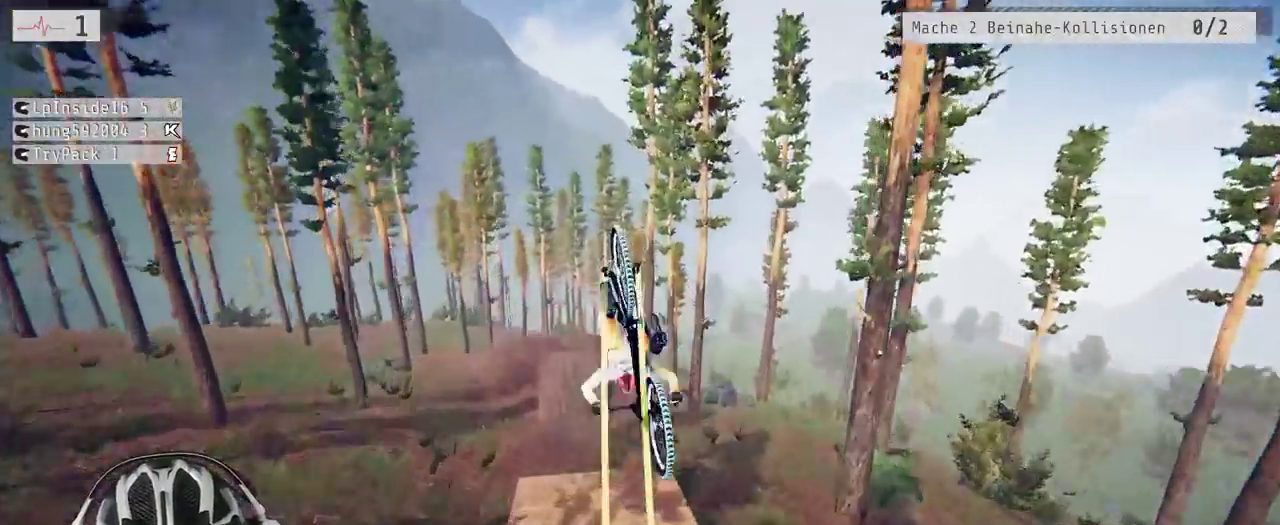
{"buttons": ["R2"], "left_stick": "left", "right_stick": "center"}
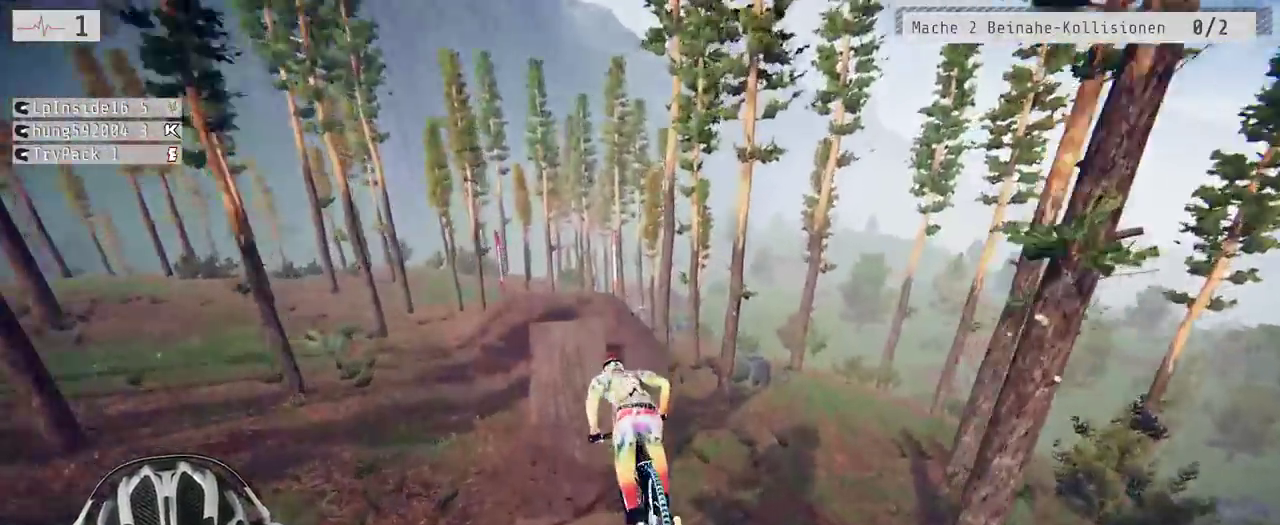
{"buttons": ["R2"], "left_stick": "center", "right_stick": "down"}
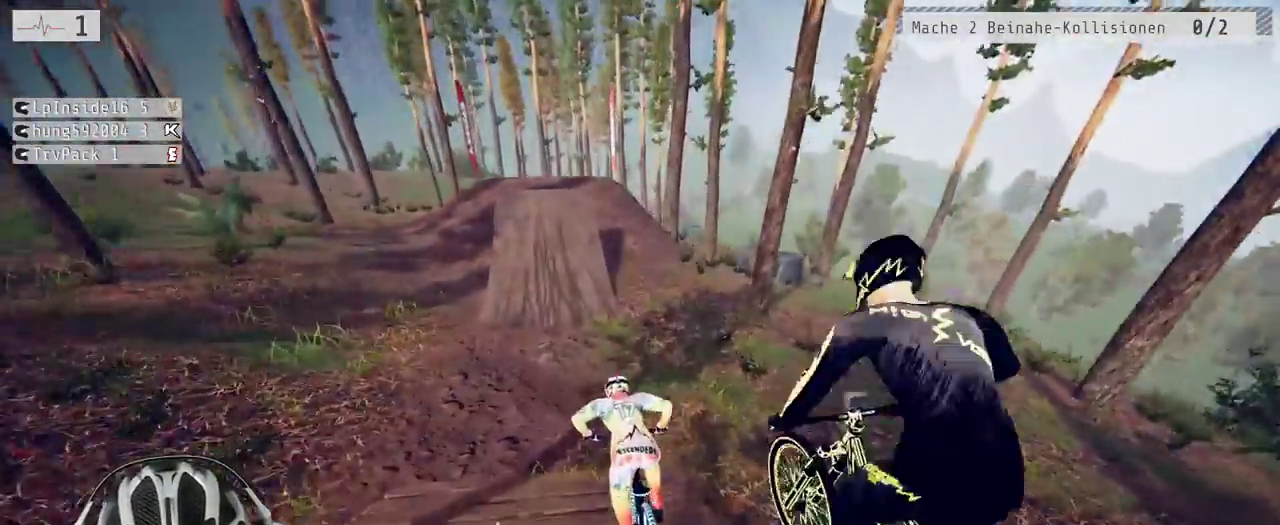
{"buttons": ["R2"], "left_stick": "center", "right_stick": "down", "events": [[367, "left_stick", "right"], [417, "left_stick", "center"]]}
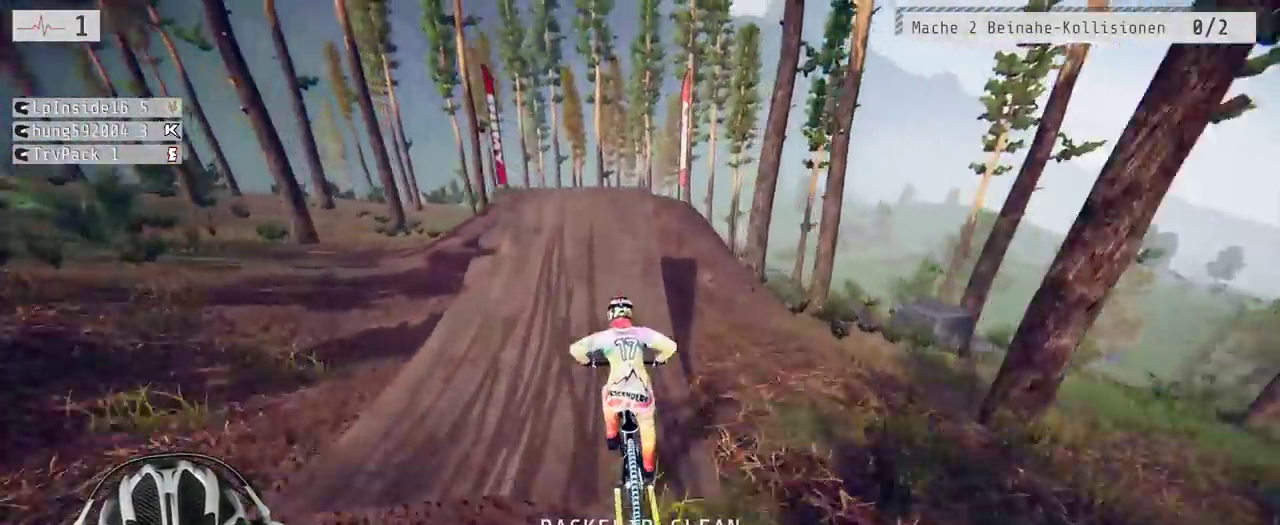
{"buttons": ["L1"], "left_stick": "left", "right_stick": "right", "events": [[150, "left_stick", "down-right"], [200, "R2", "up"], [217, "L1", "down"], [283, "left_stick", "down-left"], [367, "right_stick", "up"], [450, "right_stick", "right"], [467, "left_stick", "left"]]}
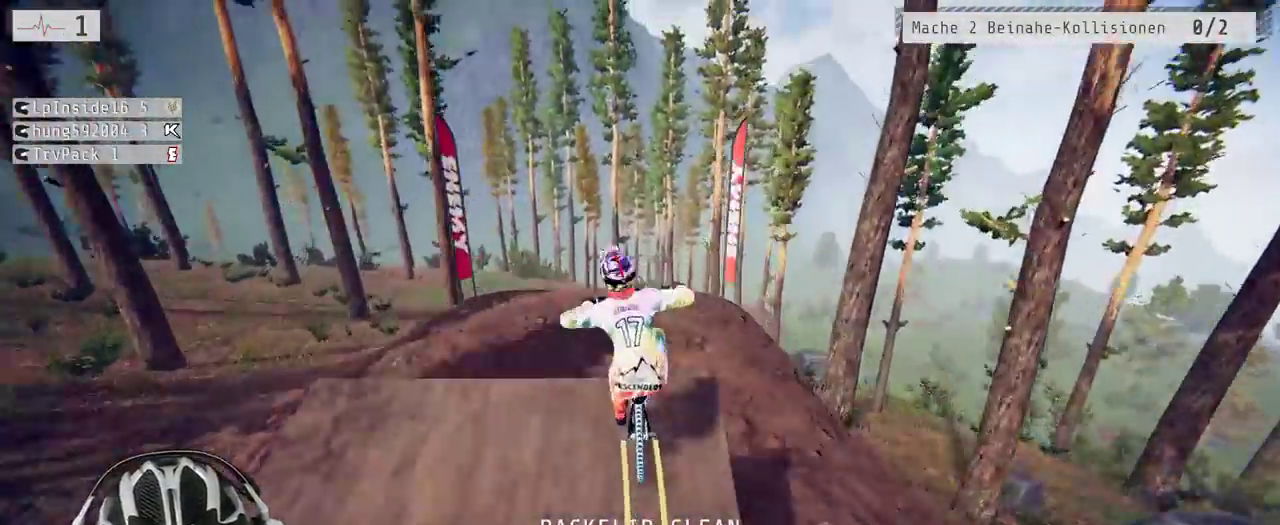
{"buttons": [], "left_stick": "left", "right_stick": "center", "events": [[100, "right_stick", "up"], [183, "right_stick", "up-left"], [383, "right_stick", "center"], [400, "L1", "up"]]}
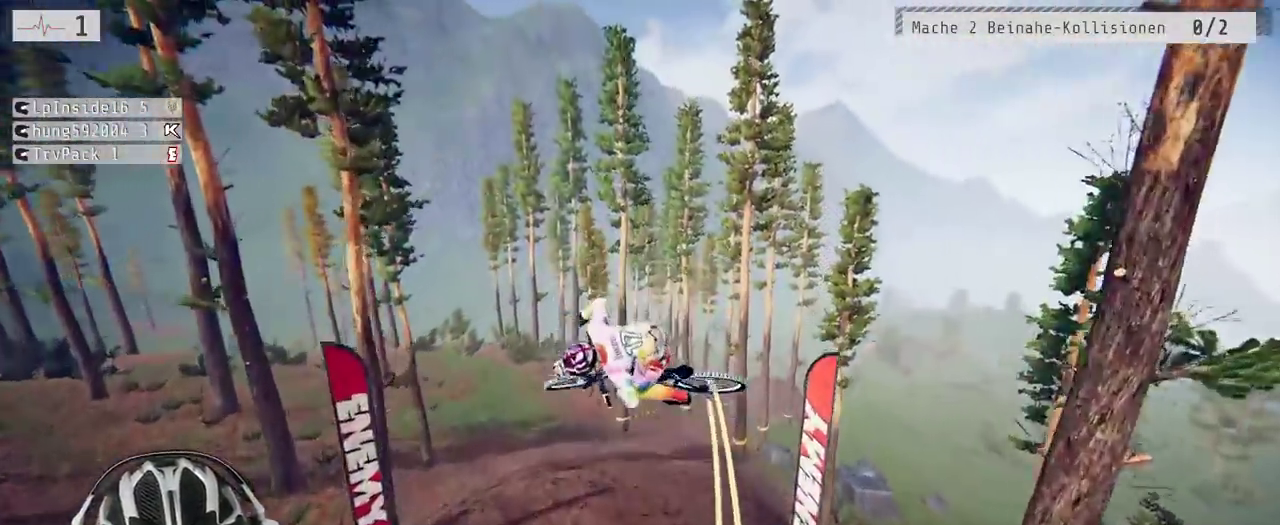
{"buttons": [], "left_stick": "center", "right_stick": "center", "events": [[400, "left_stick", "center"]]}
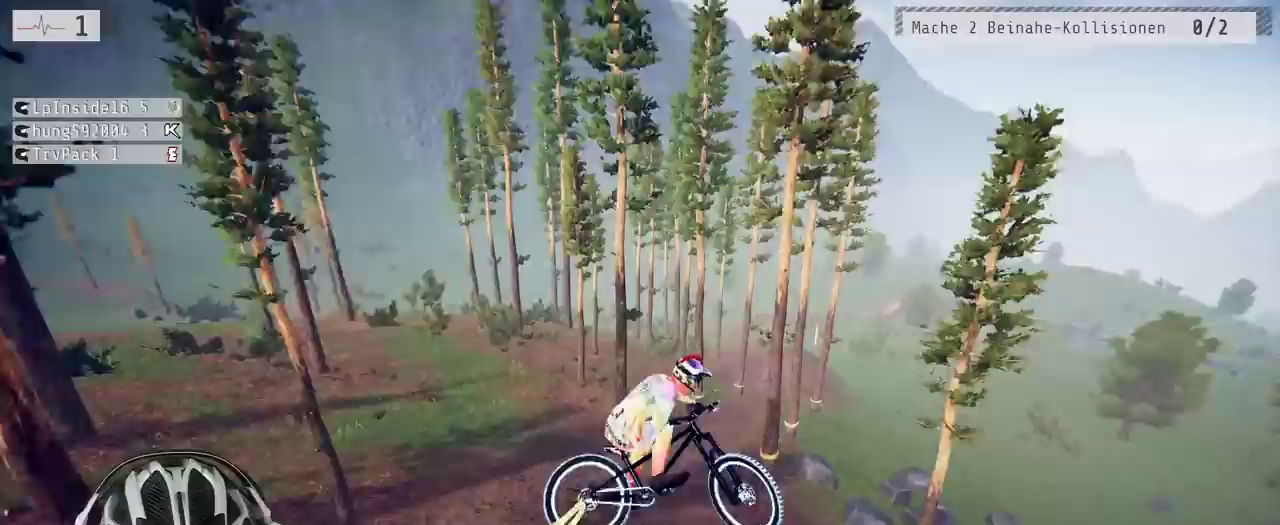
{"buttons": ["R2"], "left_stick": "up-right", "right_stick": "center", "events": [[83, "left_stick", "right"], [217, "left_stick", "center"], [350, "R2", "down"], [350, "left_stick", "right"], [433, "left_stick", "up-right"]]}
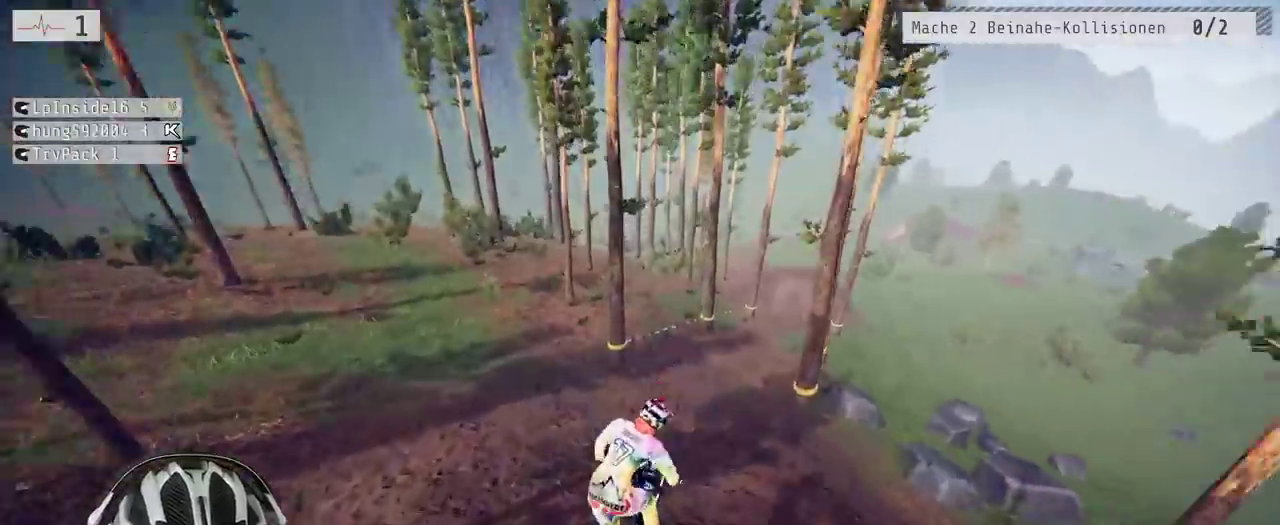
{"buttons": ["R2"], "left_stick": "center", "right_stick": "center", "events": [[217, "left_stick", "right"], [333, "left_stick", "left"], [483, "left_stick", "center"]]}
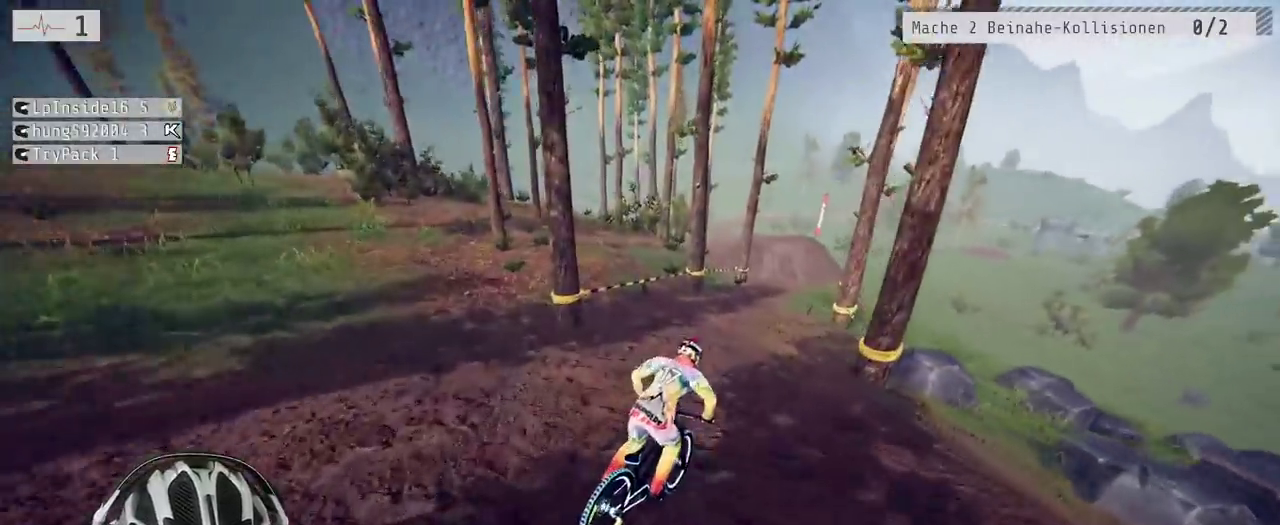
{"buttons": ["R2"], "left_stick": "left", "right_stick": "center", "events": [[200, "left_stick", "right"], [317, "left_stick", "left"]]}
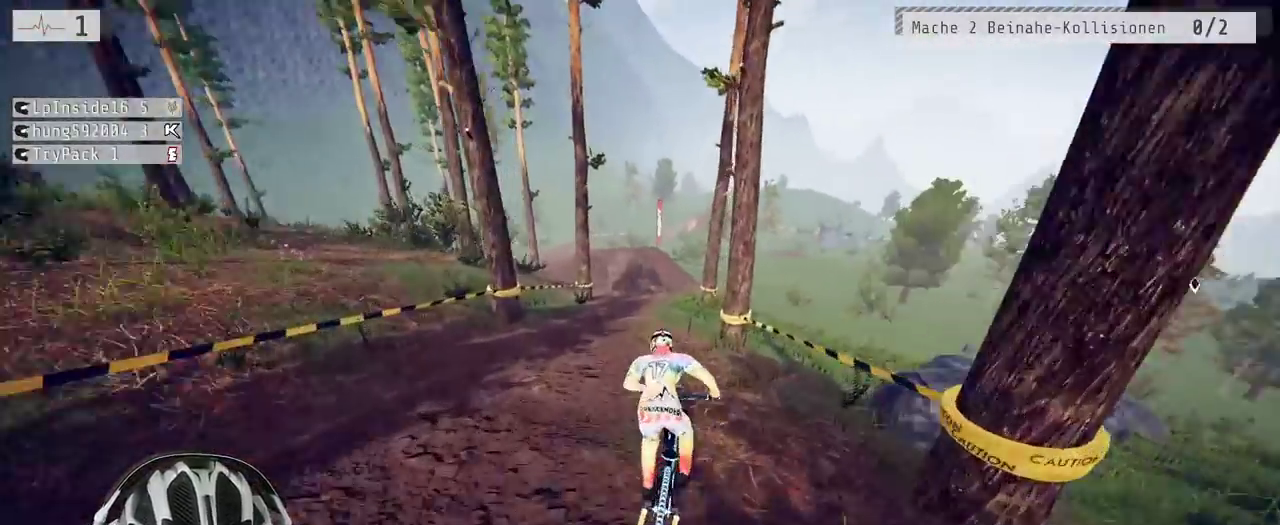
{"buttons": ["R2"], "left_stick": "left", "right_stick": "down"}
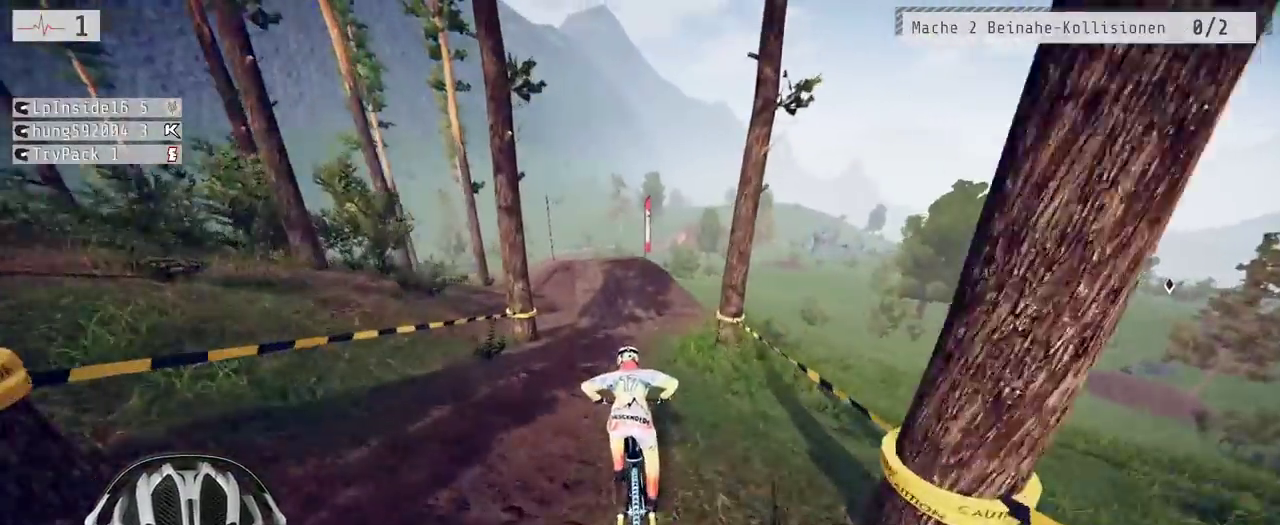
{"buttons": [], "left_stick": "down-right", "right_stick": "down"}